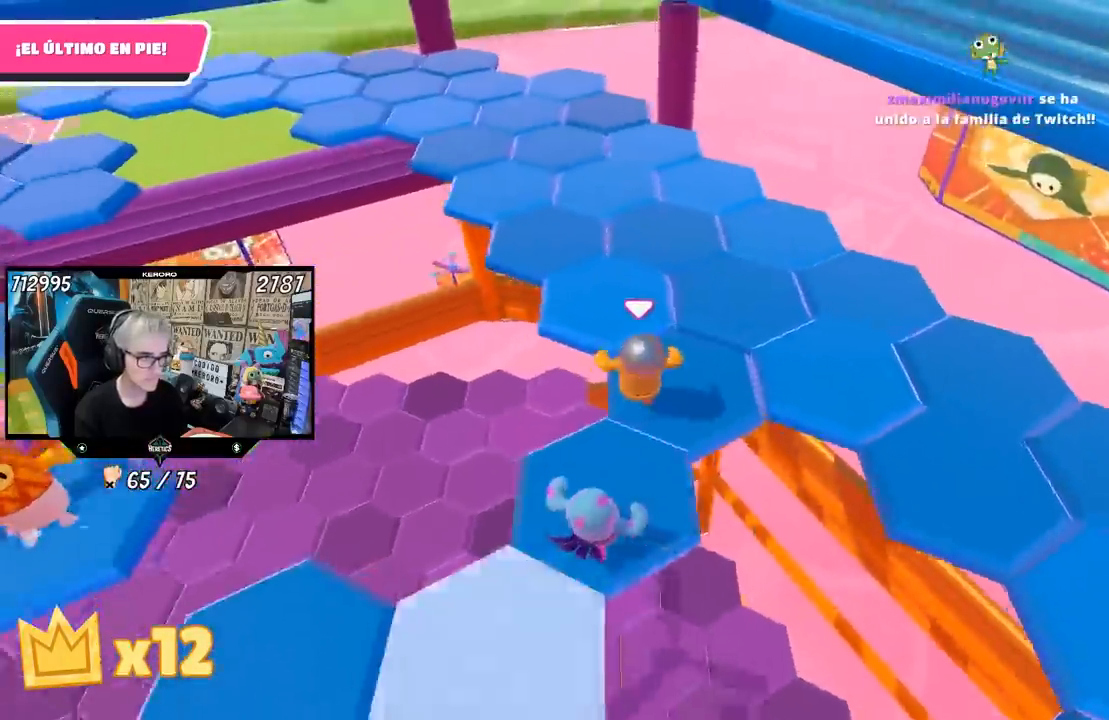
Gameplay with a controller (PlayStation layout); each line is a JSON object with the inputs held at the frame after it. "events" lists button and stick changes between this image and that frame as [ms after this image, input, new state], when the widget could be followed in between.
{"buttons": [], "left_stick": "up", "right_stick": "center", "events": [[250, "right_stick", "center"], [317, "right_stick", "up-left"], [450, "right_stick", "center"]]}
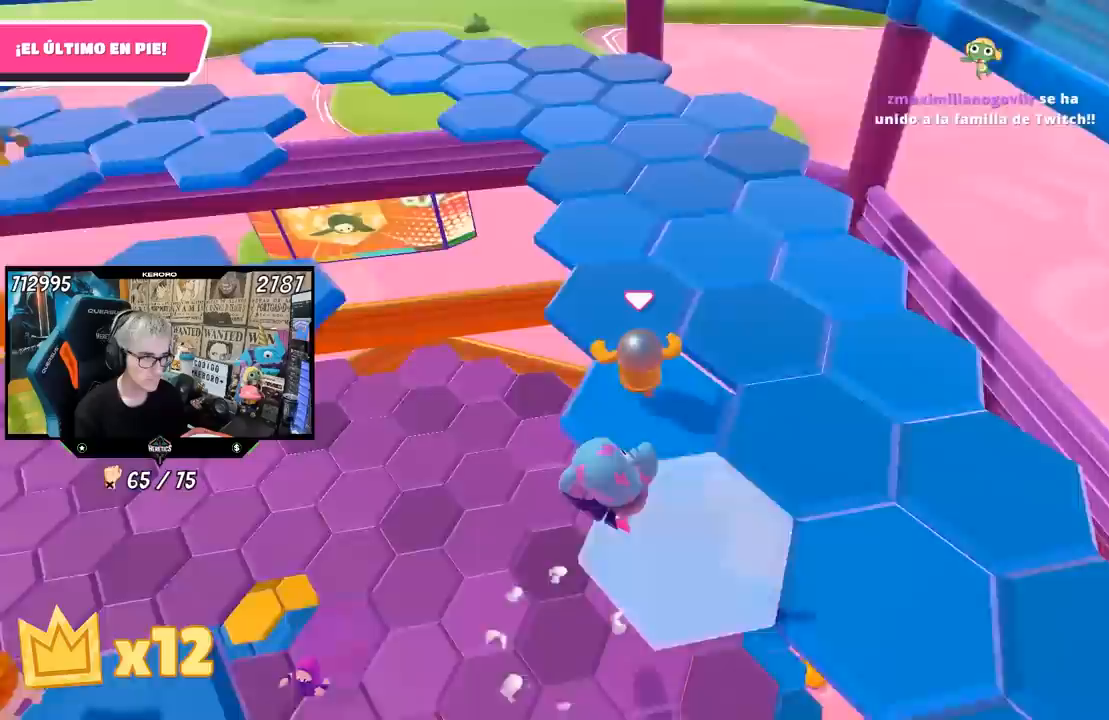
{"buttons": [], "left_stick": "up", "right_stick": "up-left"}
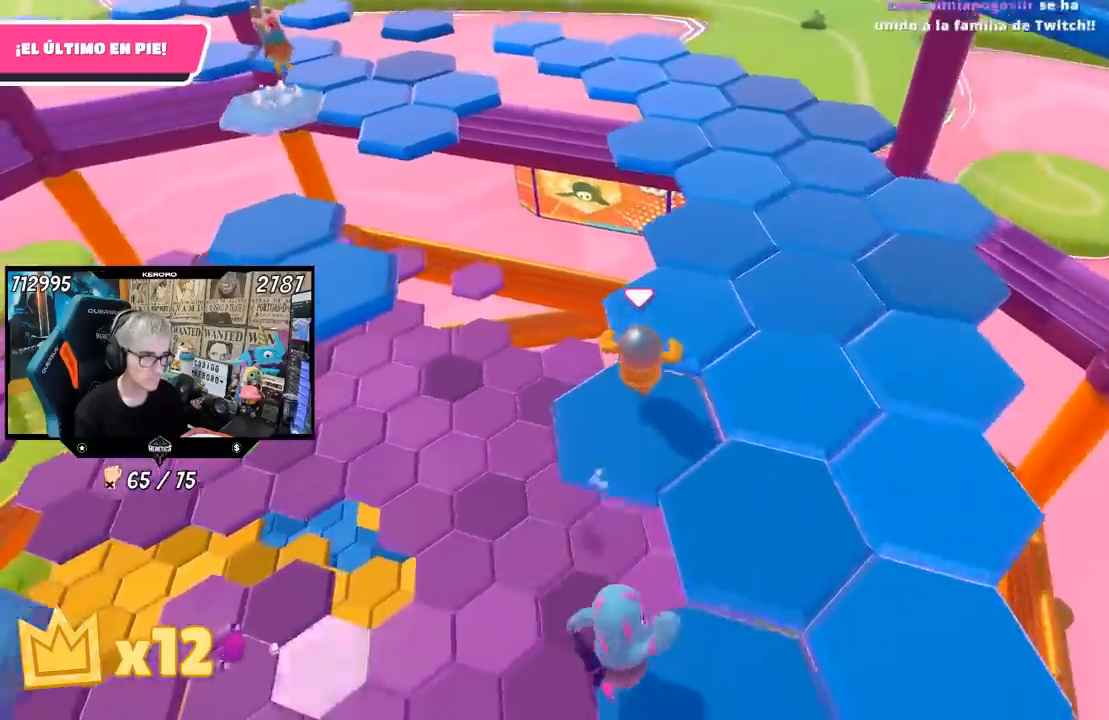
{"buttons": [], "left_stick": "up-left", "right_stick": "left", "events": [[17, "left_stick", "up-right"], [183, "left_stick", "up"], [183, "right_stick", "center"], [250, "CROSS", "down"], [300, "L1", "down"], [350, "CROSS", "up"], [367, "L1", "up"], [450, "right_stick", "left"], [483, "left_stick", "up-left"]]}
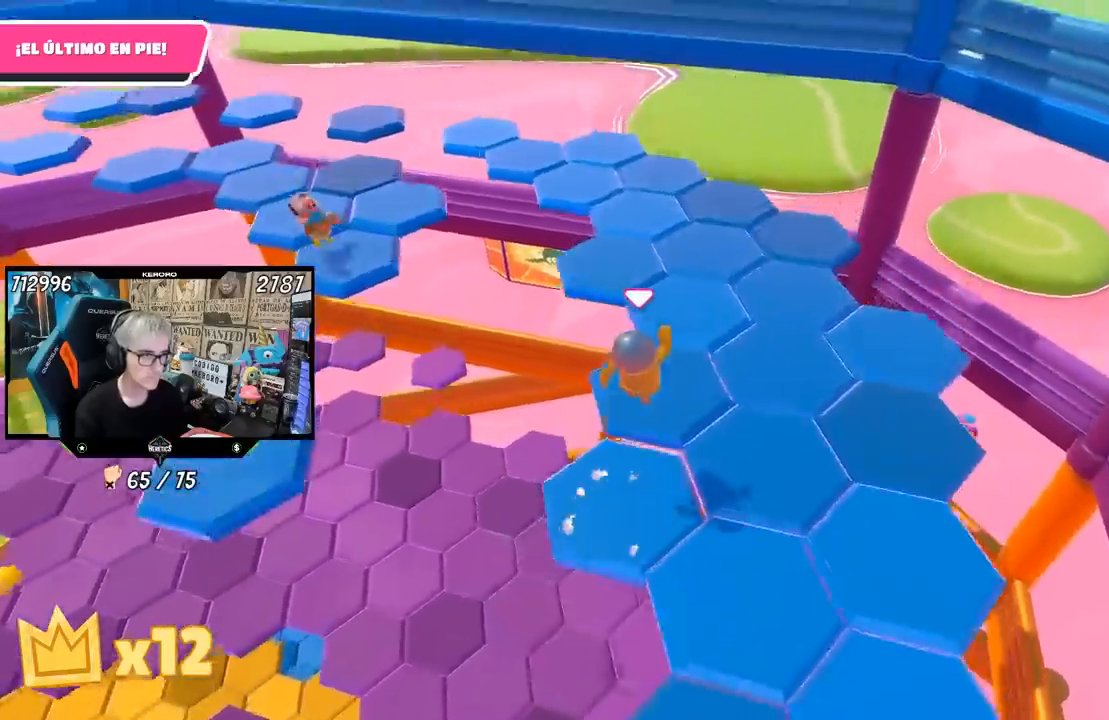
{"buttons": [], "left_stick": "up-right", "right_stick": "center", "events": [[17, "left_stick", "left"], [117, "left_stick", "down"], [350, "left_stick", "right"], [417, "left_stick", "up-right"], [450, "right_stick", "center"]]}
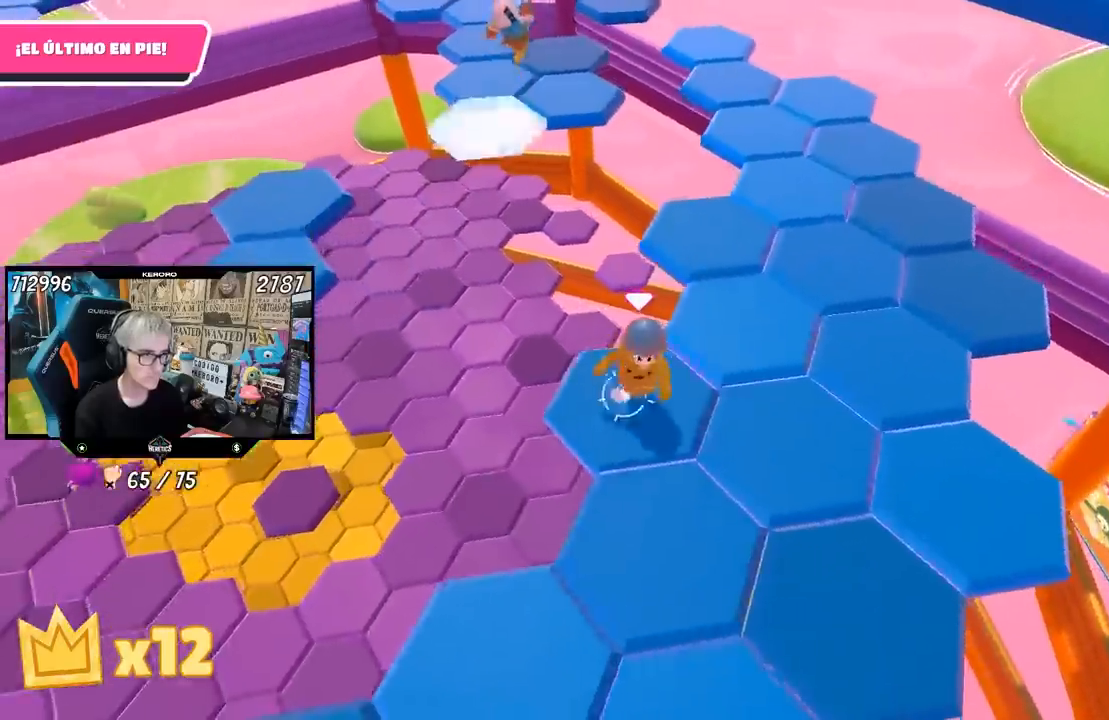
{"buttons": [], "left_stick": "up", "right_stick": "up-left", "events": [[83, "right_stick", "up-left"], [217, "left_stick", "up"]]}
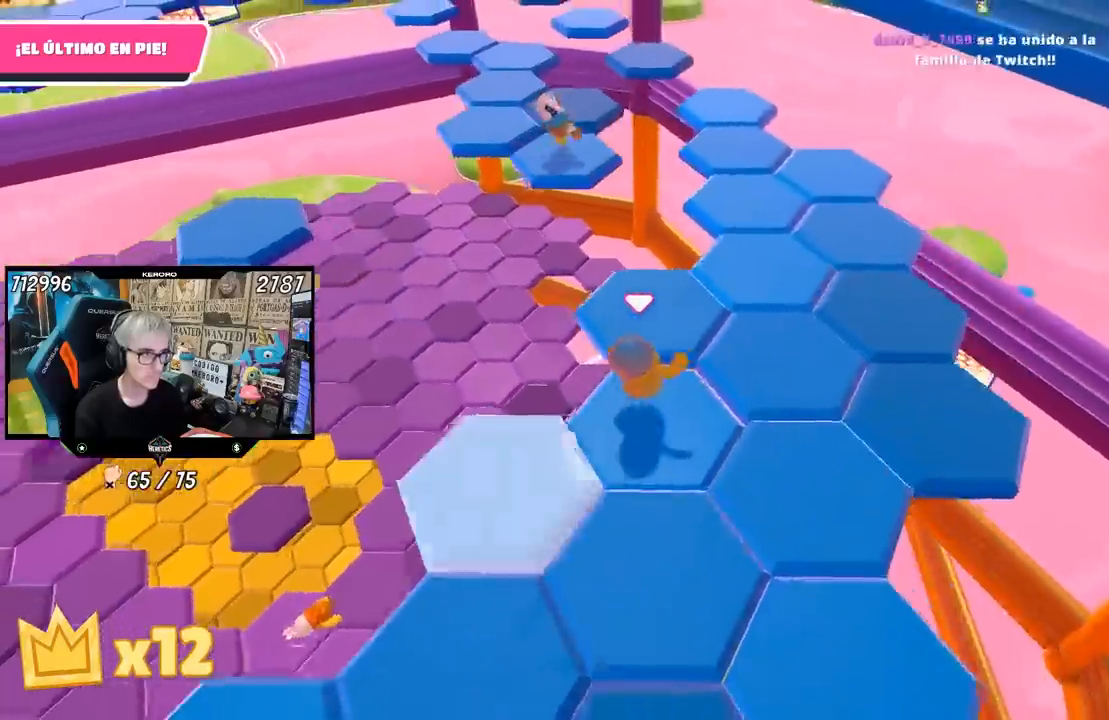
{"buttons": ["CROSS"], "left_stick": "up", "right_stick": "center", "events": [[183, "left_stick", "up-right"], [217, "right_stick", "center"], [417, "CROSS", "down"], [483, "left_stick", "up"]]}
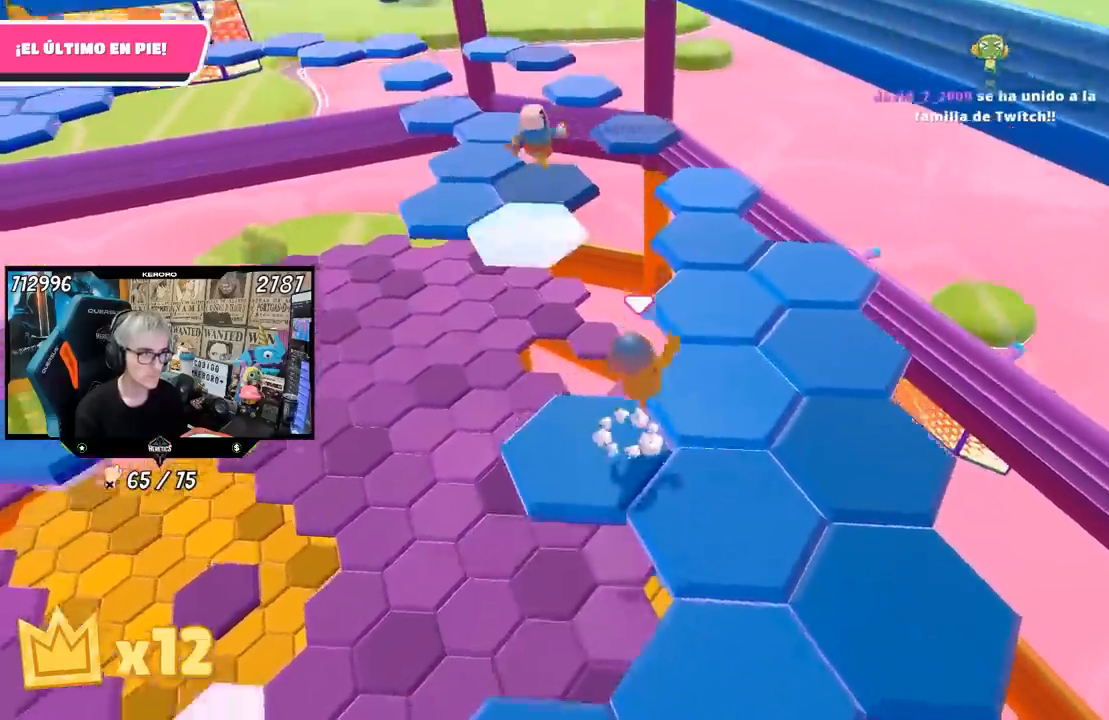
{"buttons": [], "left_stick": "up", "right_stick": "center", "events": [[83, "CROSS", "up"], [233, "right_stick", "up-left"], [417, "right_stick", "center"]]}
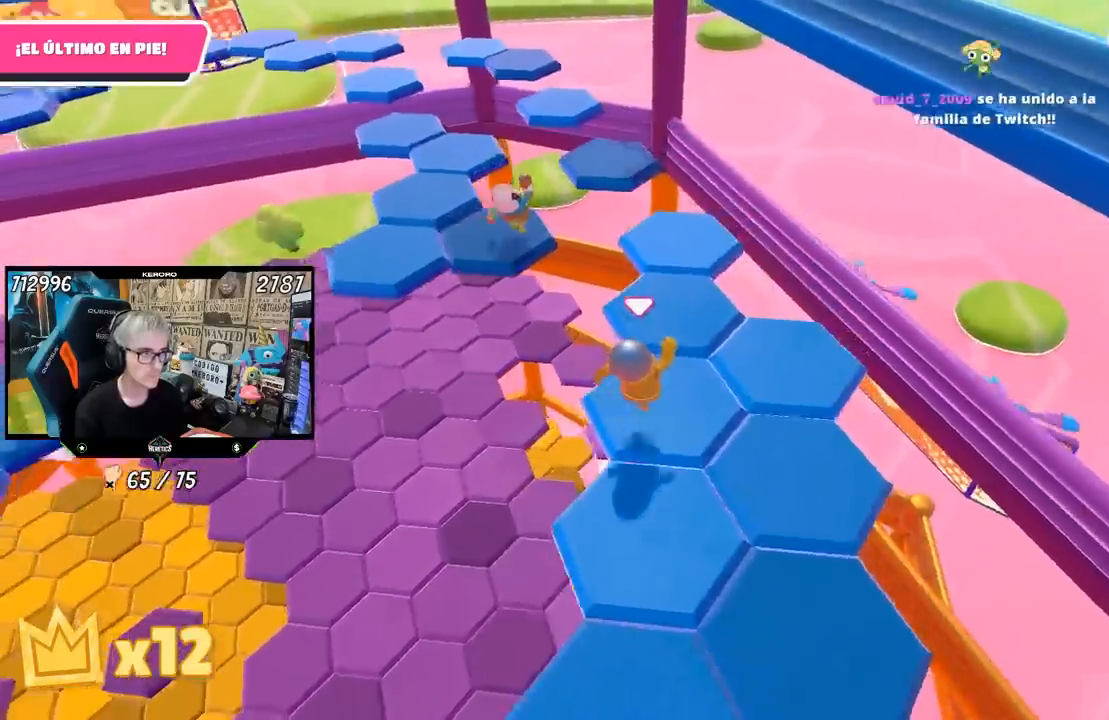
{"buttons": [], "left_stick": "up", "right_stick": "left", "events": [[83, "right_stick", "left"], [150, "right_stick", "center"], [433, "right_stick", "left"]]}
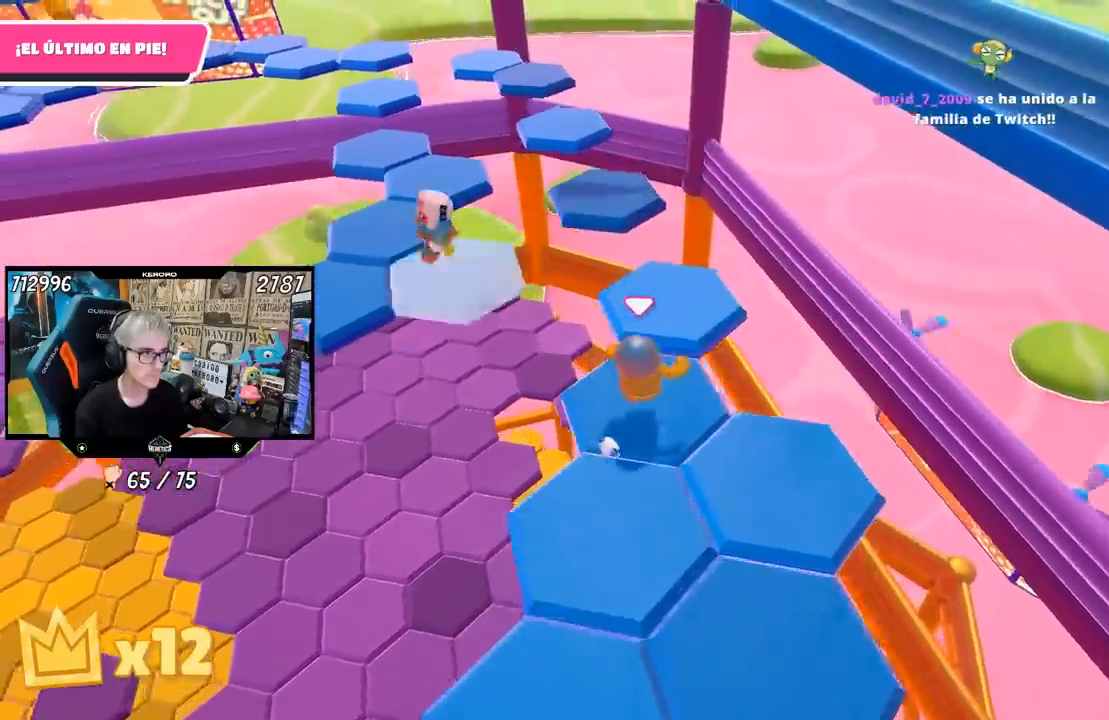
{"buttons": [], "left_stick": "up", "right_stick": "center", "events": [[217, "right_stick", "center"]]}
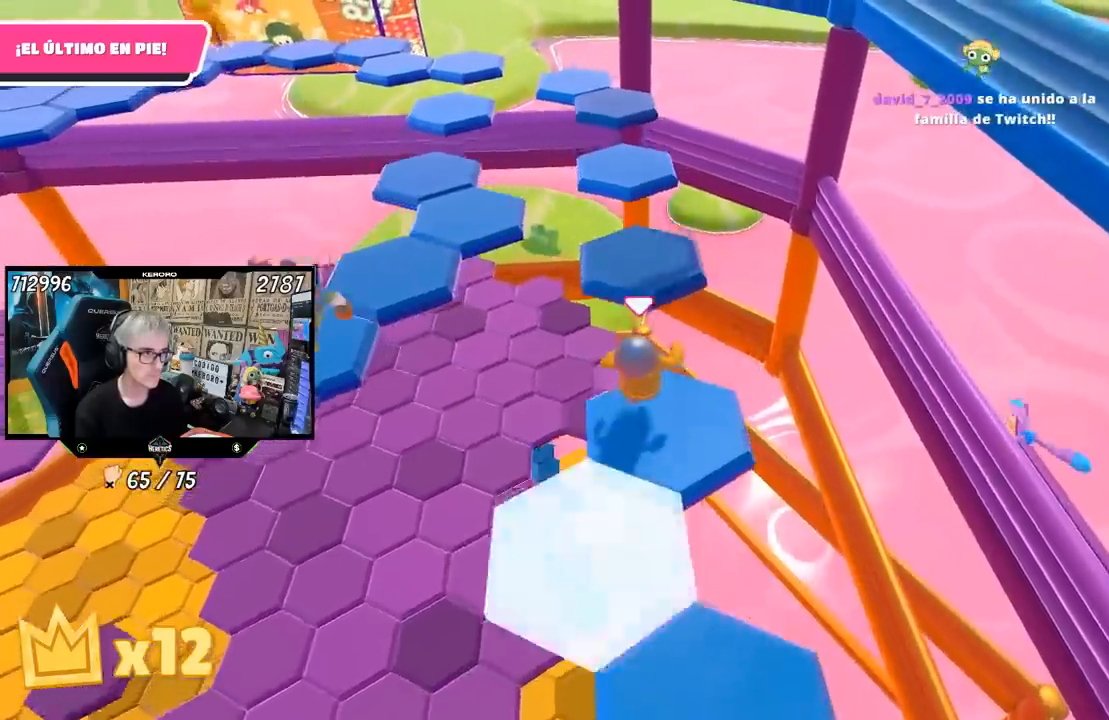
{"buttons": [], "left_stick": "up", "right_stick": "center", "events": [[17, "CROSS", "down"], [183, "CROSS", "up"], [317, "right_stick", "left"], [483, "right_stick", "center"]]}
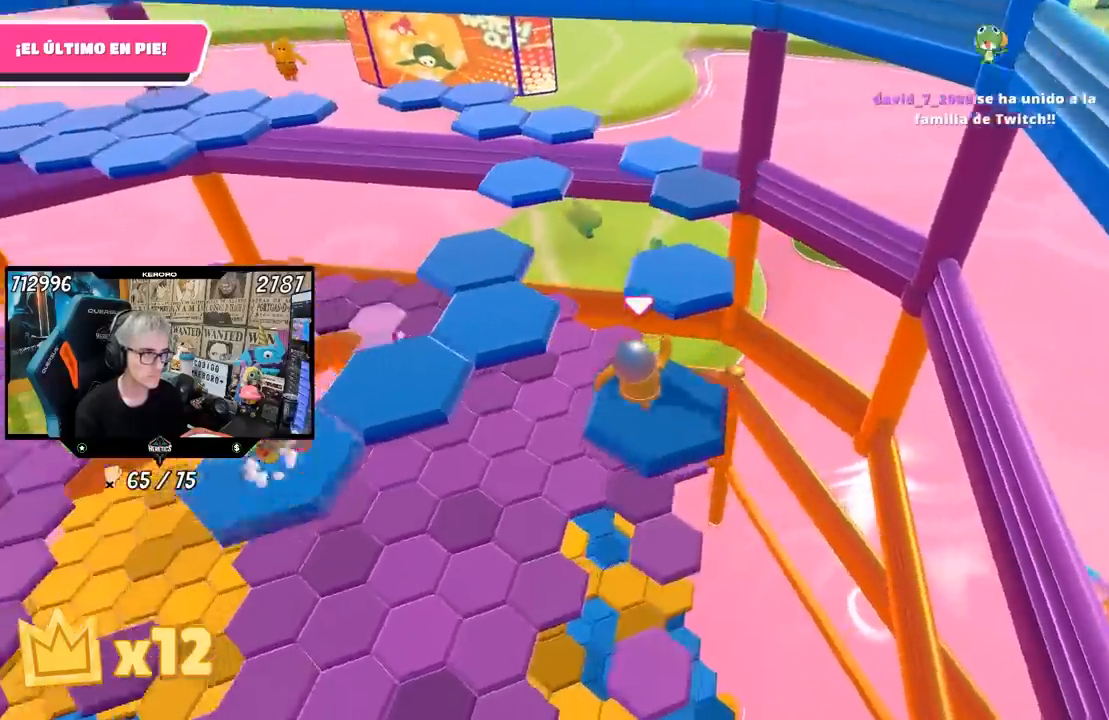
{"buttons": [], "left_stick": "up", "right_stick": "center", "events": [[250, "CROSS", "down"], [450, "CROSS", "up"]]}
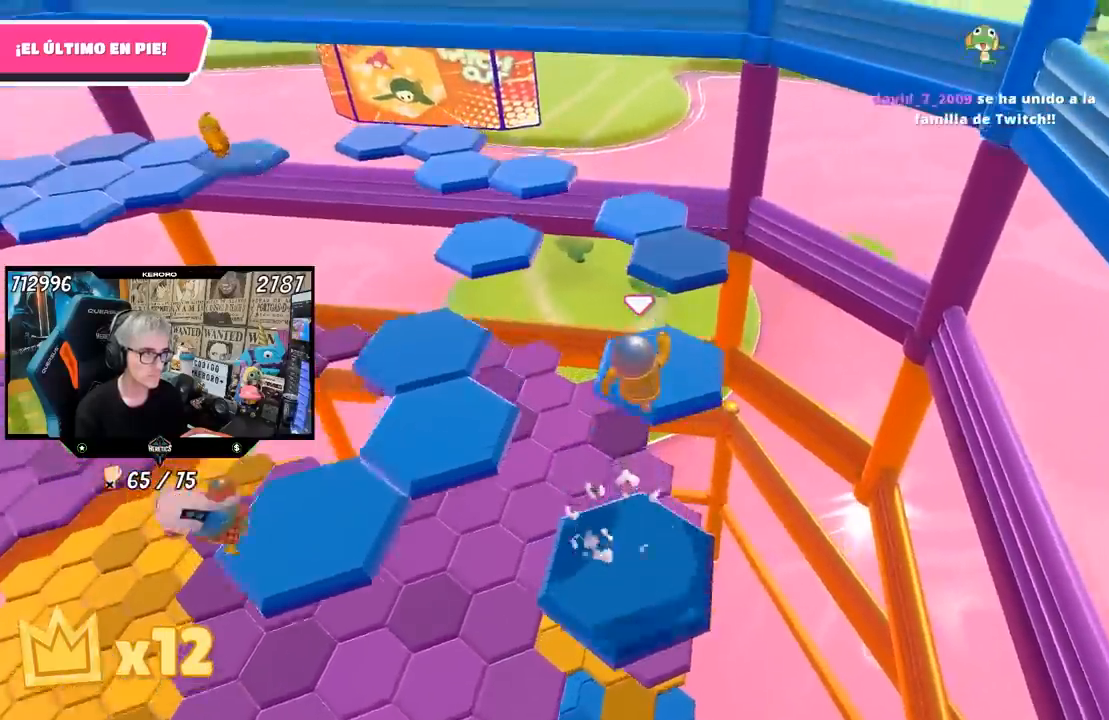
{"buttons": [], "left_stick": "up-right", "right_stick": "center", "events": [[83, "right_stick", "left"], [283, "right_stick", "center"], [383, "left_stick", "up-right"]]}
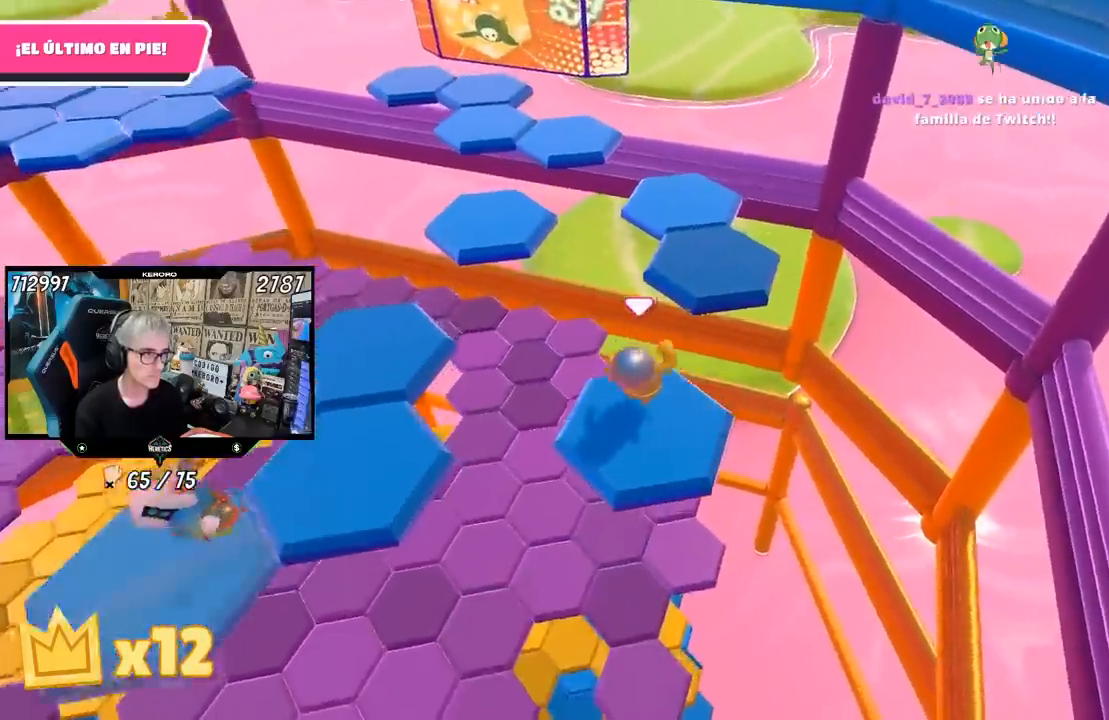
{"buttons": [], "left_stick": "up", "right_stick": "left", "events": [[50, "CROSS", "down"], [83, "left_stick", "up"], [217, "CROSS", "up"], [383, "right_stick", "left"]]}
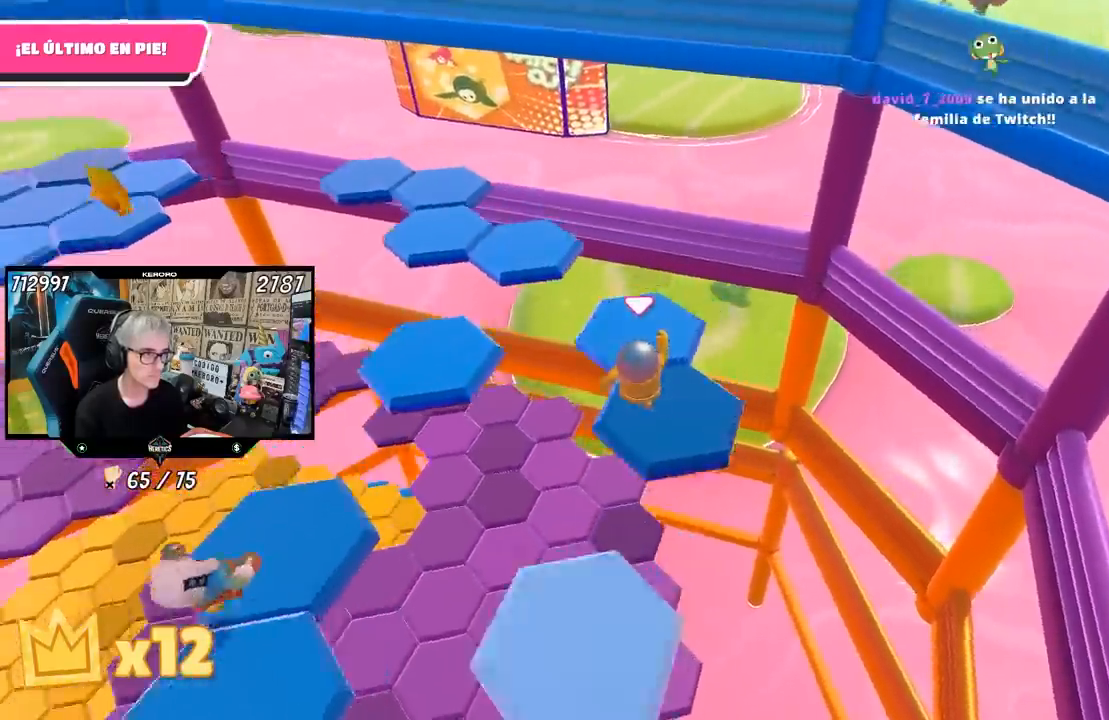
{"buttons": ["L1"], "left_stick": "up", "right_stick": "center", "events": [[17, "right_stick", "down-left"], [300, "right_stick", "up-left"], [417, "right_stick", "center"], [467, "L1", "down"]]}
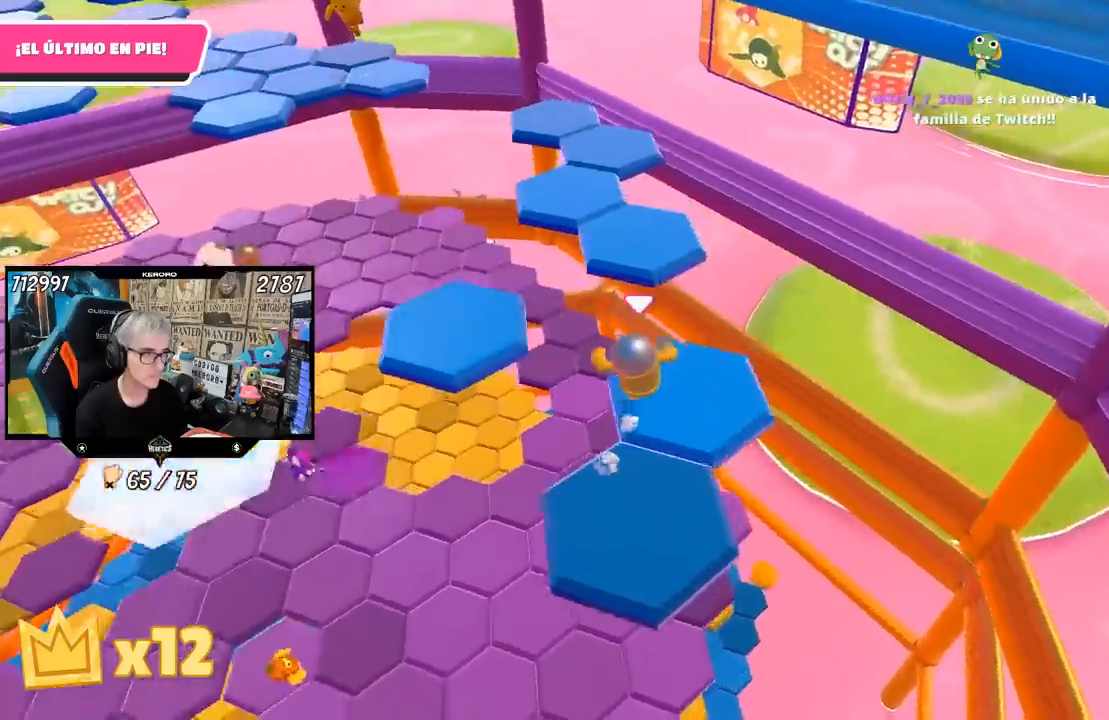
{"buttons": [], "left_stick": "up", "right_stick": "center", "events": [[117, "CROSS", "down"], [150, "L1", "up"], [283, "CROSS", "up"]]}
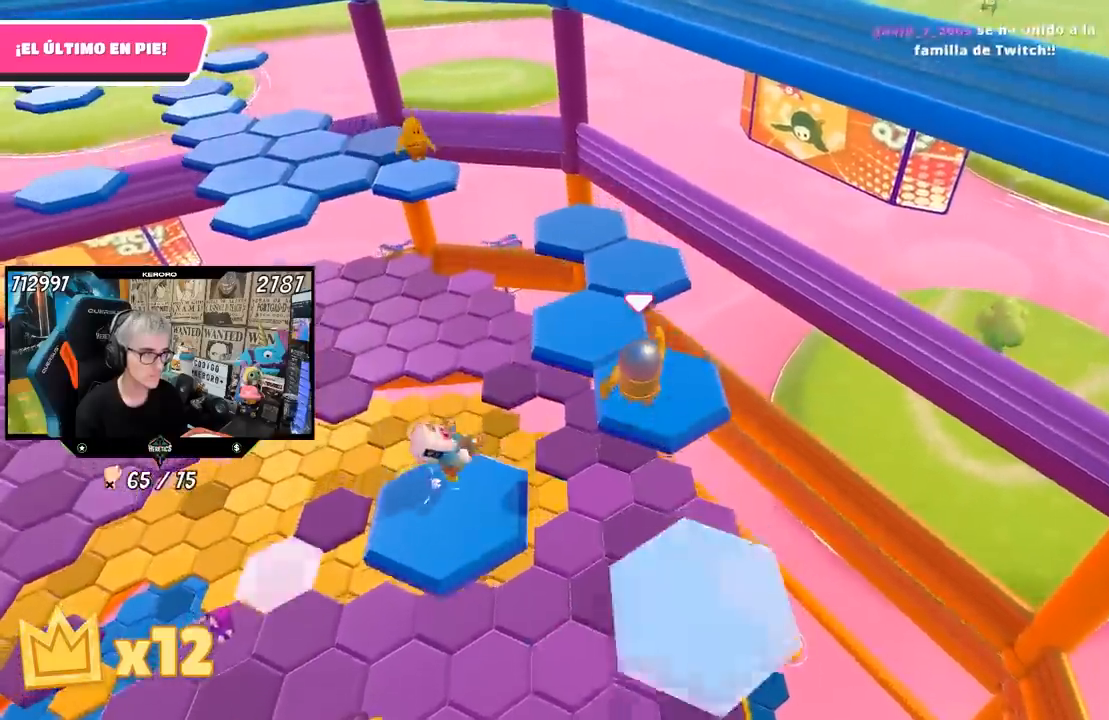
{"buttons": ["L1"], "left_stick": "up", "right_stick": "down-left", "events": [[150, "right_stick", "down-left"], [250, "L1", "down"]]}
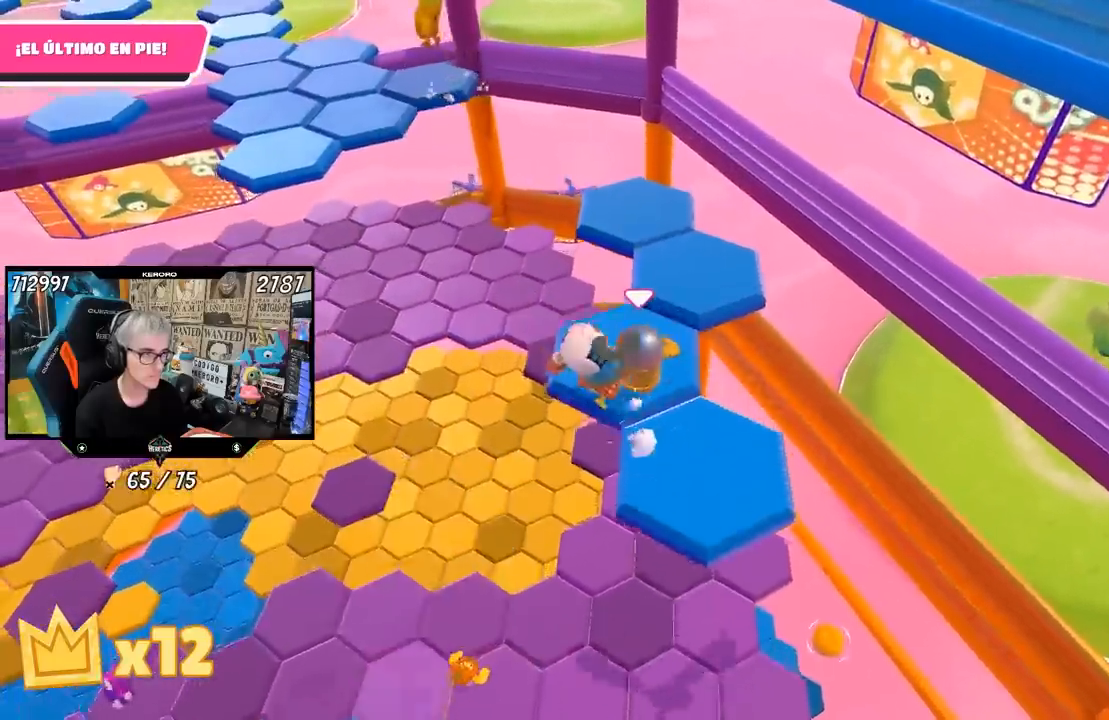
{"buttons": [], "left_stick": "down-left", "right_stick": "down-left", "events": [[67, "right_stick", "center"], [100, "L1", "up"], [217, "right_stick", "down-left"], [383, "left_stick", "left"], [467, "left_stick", "down-left"]]}
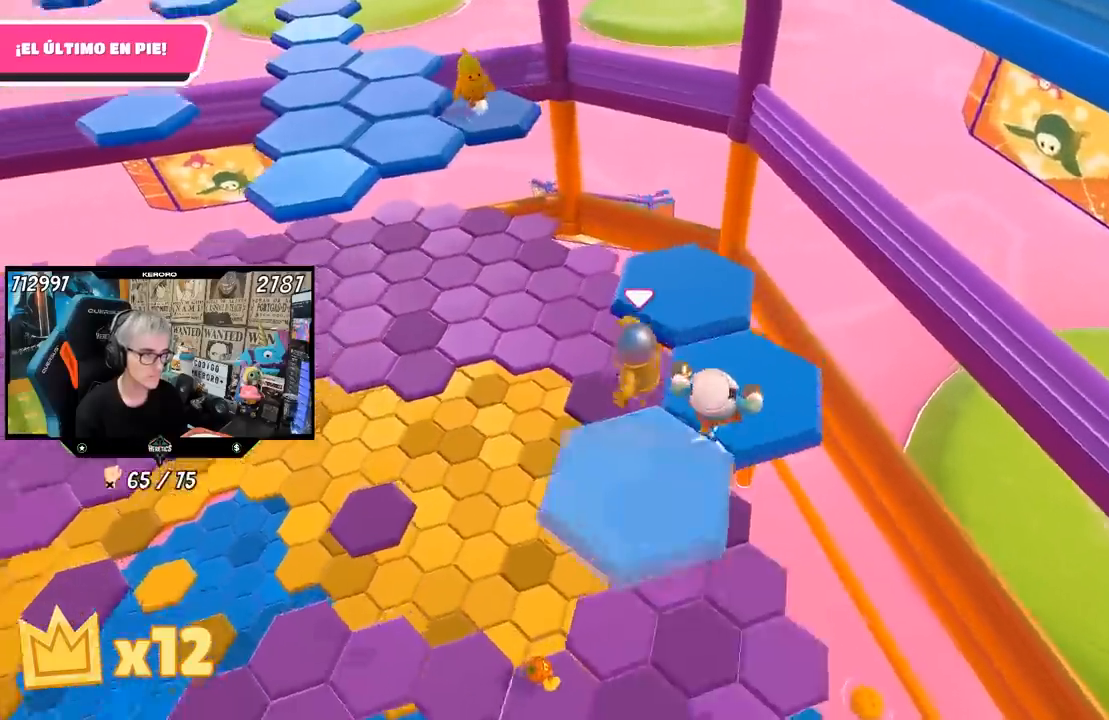
{"buttons": [], "left_stick": "down-left", "right_stick": "center", "events": [[67, "L1", "down"], [250, "L1", "up"], [450, "right_stick", "center"]]}
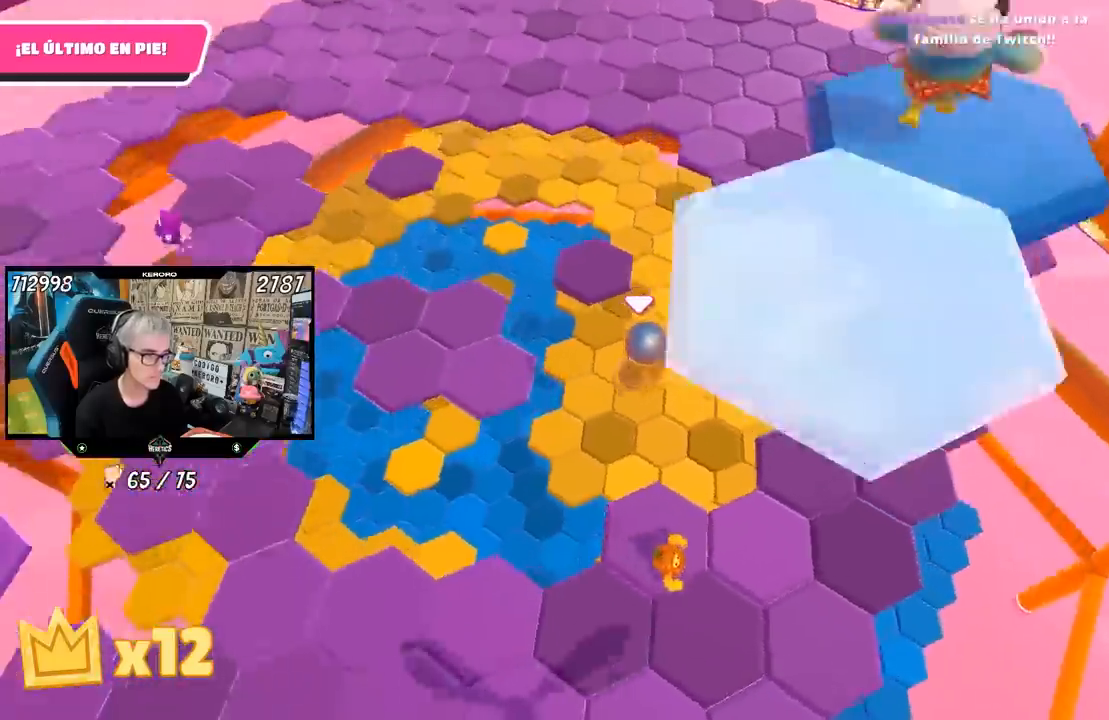
{"buttons": ["CROSS", "L1"], "left_stick": "down", "right_stick": "center", "events": [[83, "left_stick", "down"], [300, "L1", "down"], [417, "CROSS", "down"]]}
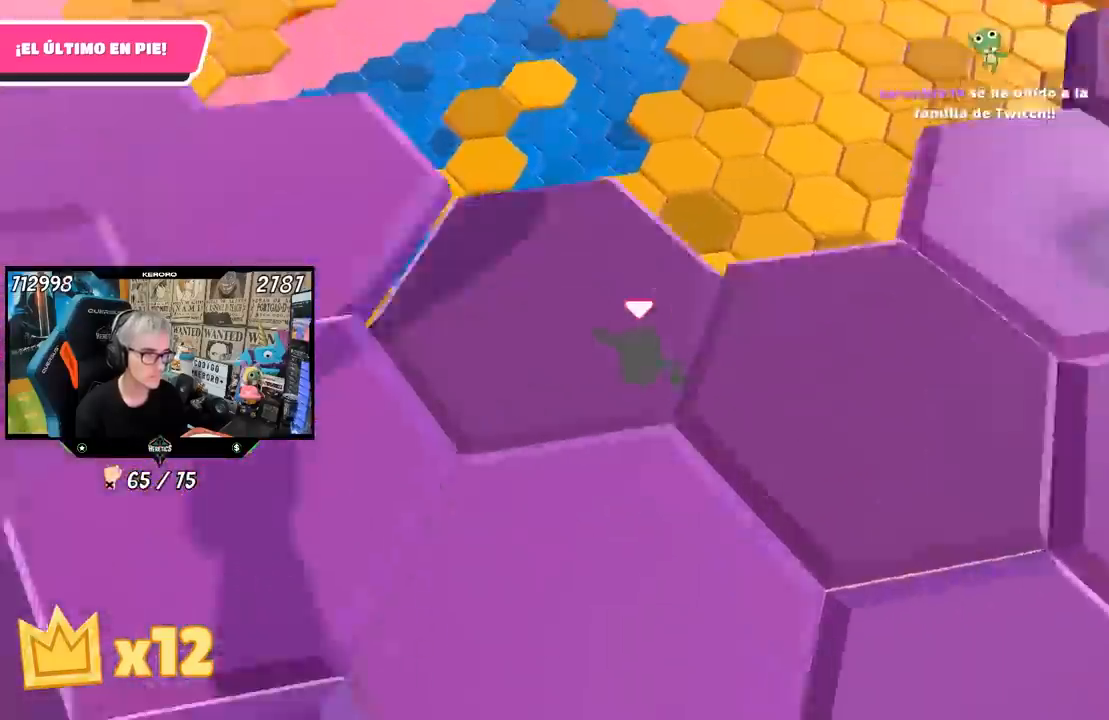
{"buttons": [], "left_stick": "left", "right_stick": "center", "events": [[50, "CROSS", "up"], [117, "left_stick", "left"], [183, "L1", "up"], [183, "SQUARE", "down"], [217, "SQUARE", "up"]]}
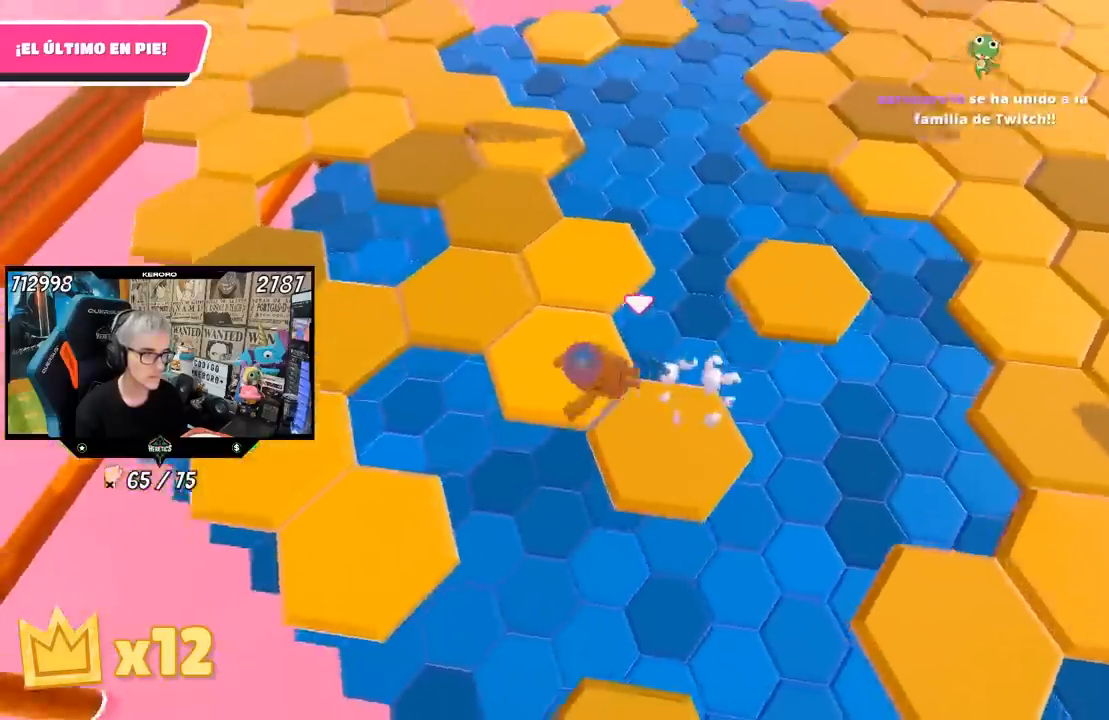
{"buttons": ["CROSS"], "left_stick": "up-left", "right_stick": "center", "events": [[50, "left_stick", "up"], [250, "CROSS", "down"], [350, "CROSS", "up"], [383, "left_stick", "up-left"], [450, "CROSS", "down"]]}
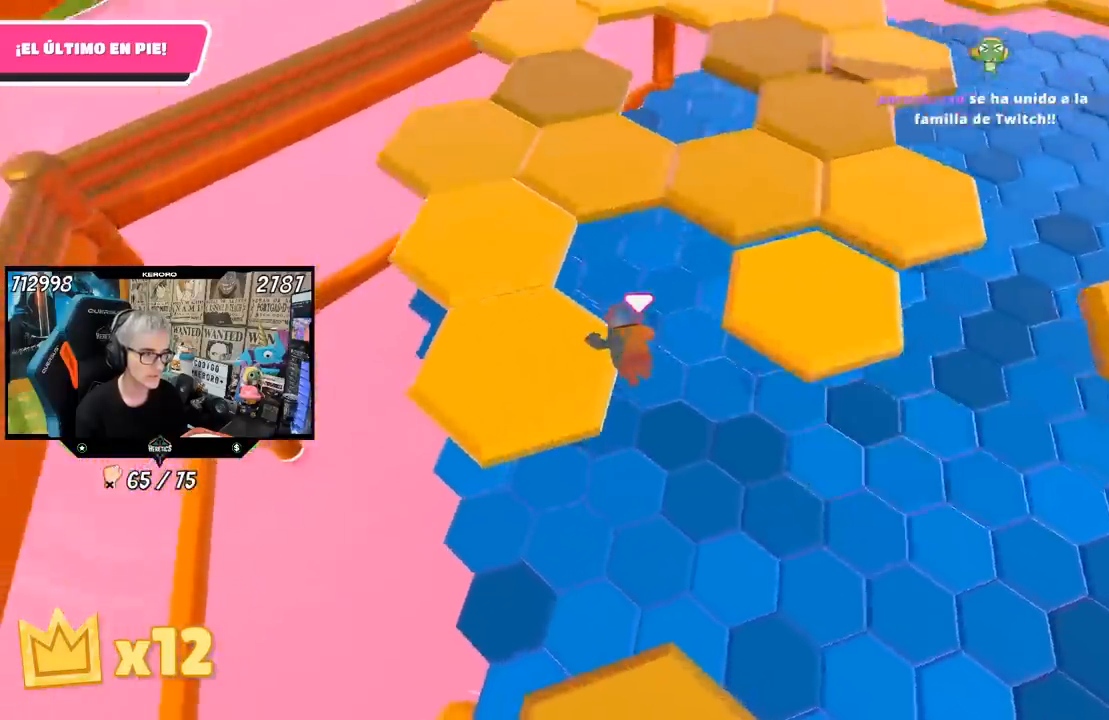
{"buttons": [], "left_stick": "up-right", "right_stick": "center", "events": [[17, "CROSS", "up"], [117, "CROSS", "down"], [183, "CROSS", "up"], [183, "left_stick", "up"], [383, "left_stick", "up-right"]]}
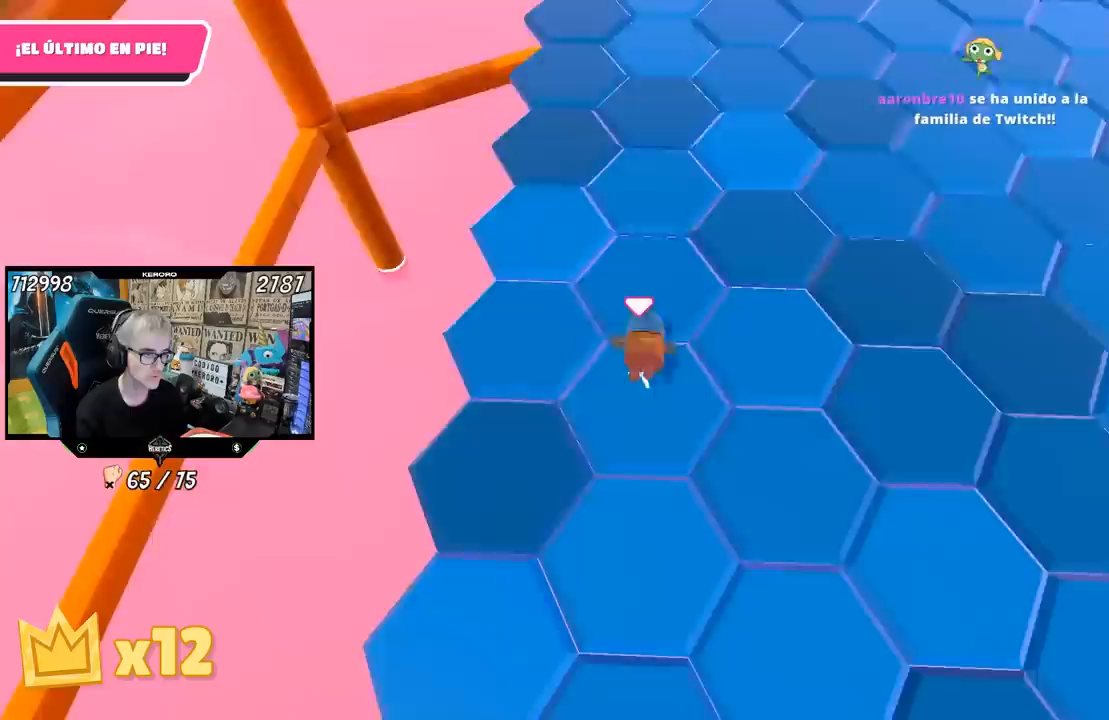
{"buttons": [], "left_stick": "up-right", "right_stick": "center", "events": [[17, "CROSS", "down"], [117, "CROSS", "up"], [217, "CROSS", "down"], [283, "CROSS", "up"], [350, "CROSS", "down"], [450, "CROSS", "up"]]}
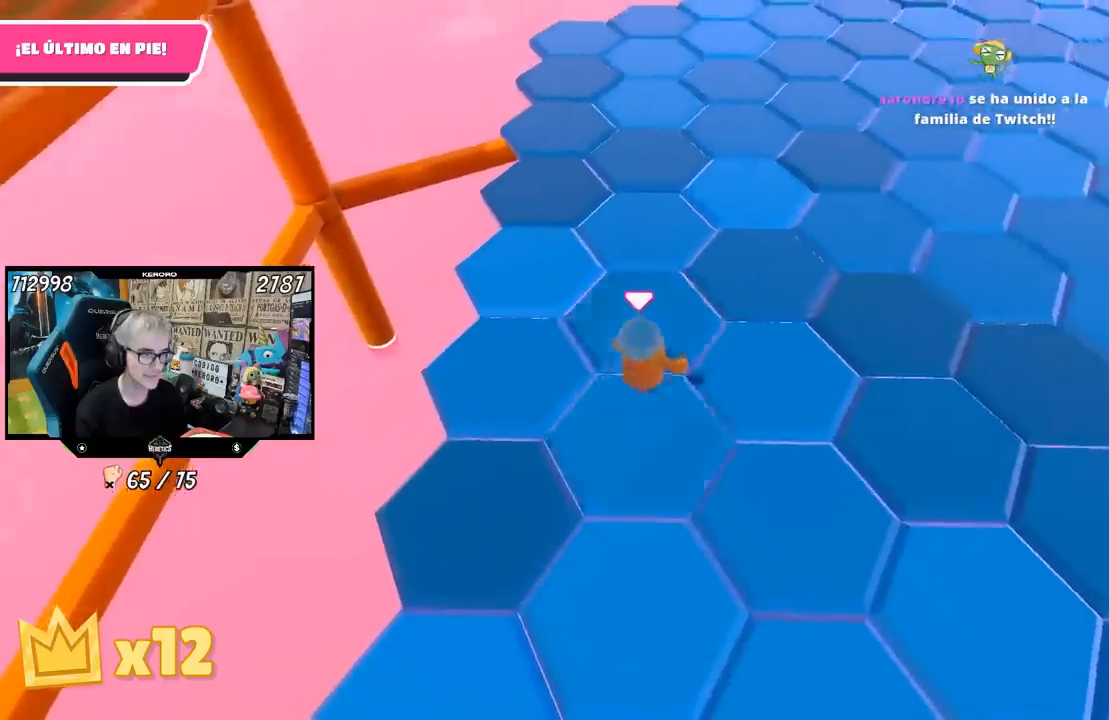
{"buttons": [], "left_stick": "up-right", "right_stick": "center", "events": [[17, "CROSS", "down"], [83, "CROSS", "up"], [150, "CROSS", "down"], [217, "CROSS", "up"]]}
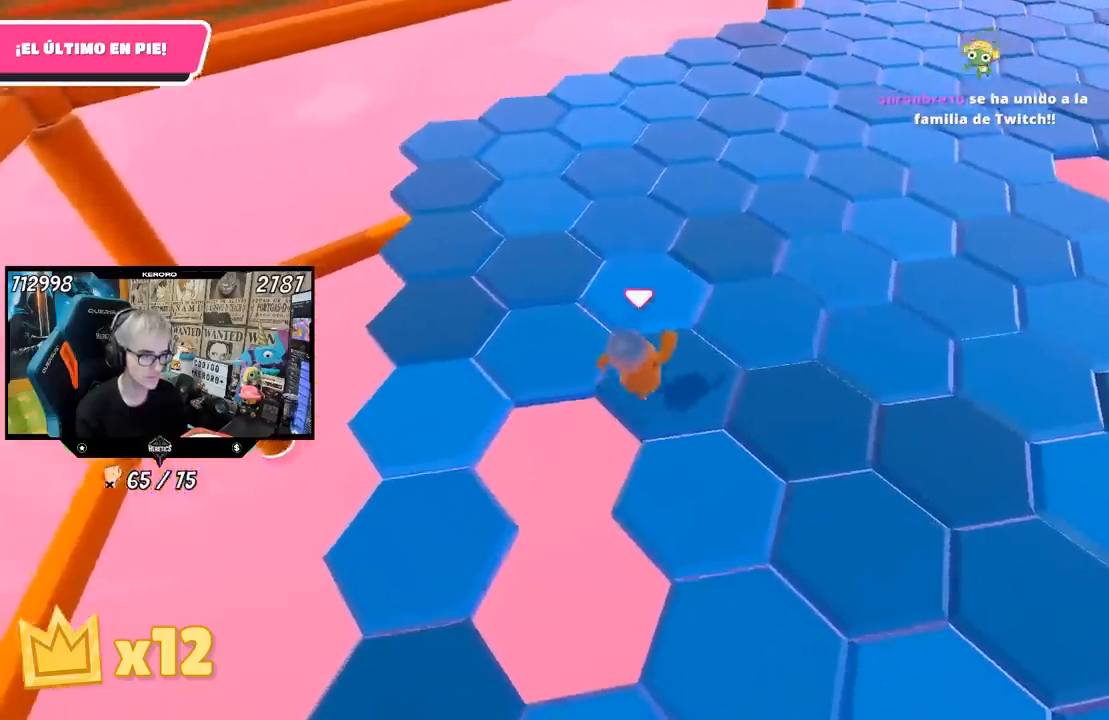
{"buttons": ["CROSS"], "left_stick": "left", "right_stick": "center", "events": [[17, "right_stick", "up-right"], [150, "left_stick", "down-left"], [217, "right_stick", "up"], [300, "left_stick", "center"], [350, "left_stick", "left"], [383, "right_stick", "center"], [450, "CROSS", "down"]]}
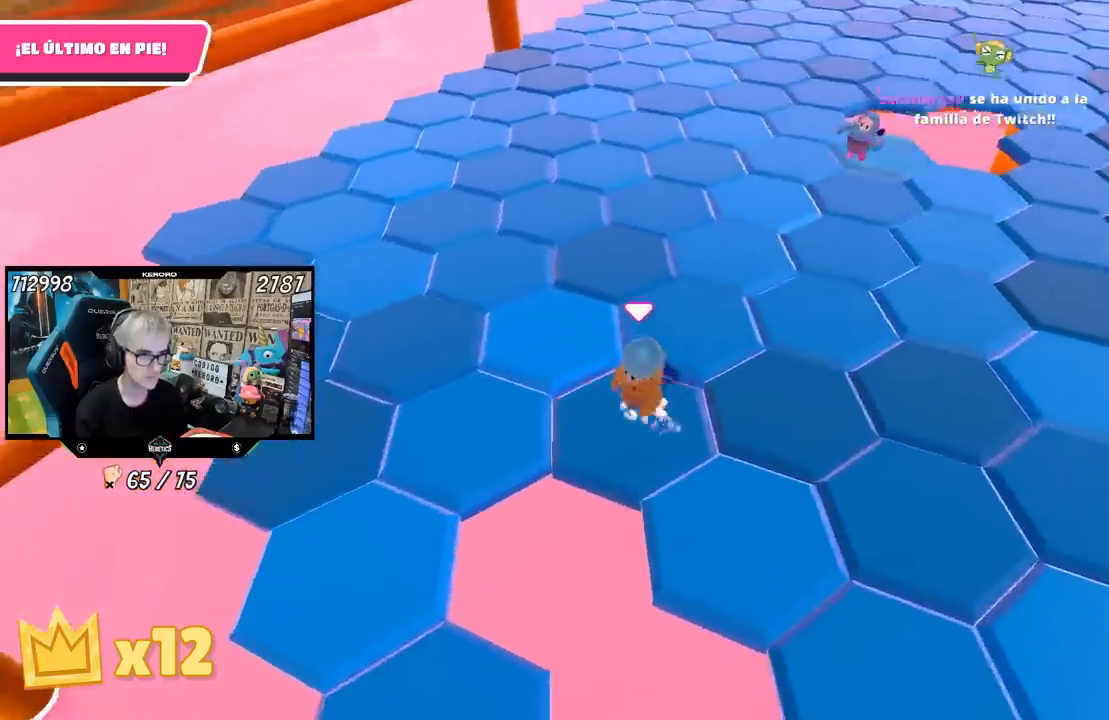
{"buttons": [], "left_stick": "down-left", "right_stick": "right", "events": [[117, "CROSS", "up"], [283, "left_stick", "down-left"], [383, "right_stick", "right"]]}
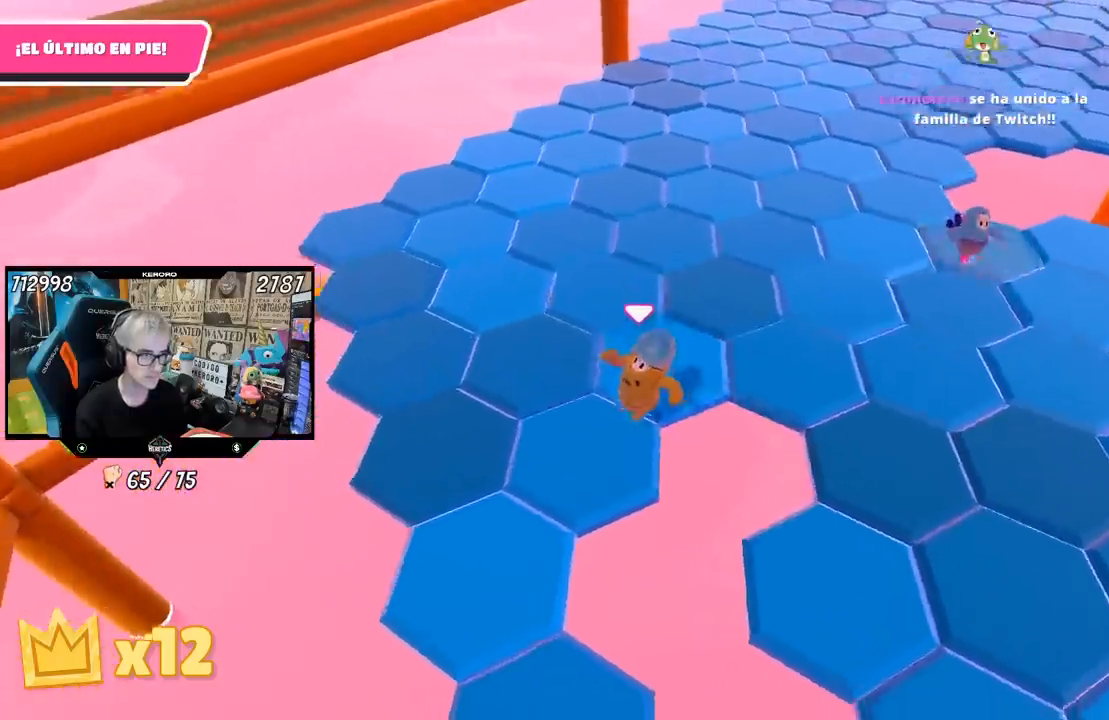
{"buttons": ["CROSS"], "left_stick": "up-left", "right_stick": "center", "events": [[17, "left_stick", "center"], [67, "right_stick", "up-right"], [317, "left_stick", "up"], [350, "right_stick", "center"], [383, "left_stick", "up-left"], [450, "CROSS", "down"]]}
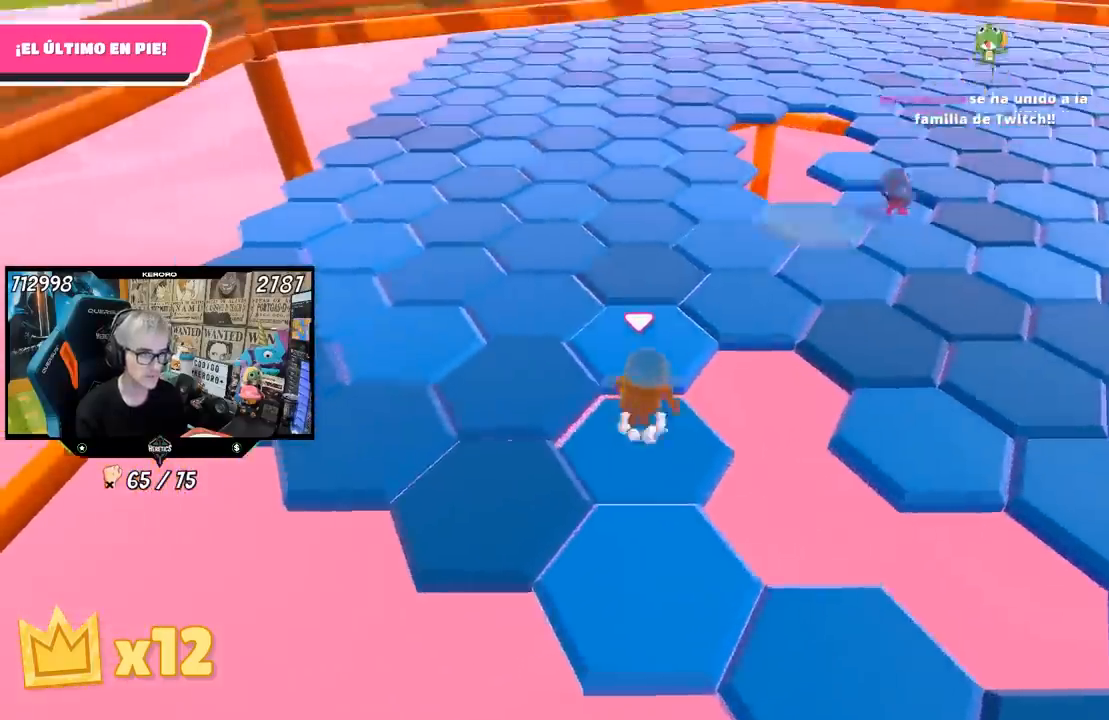
{"buttons": [], "left_stick": "down-right", "right_stick": "right", "events": [[117, "CROSS", "up"], [133, "left_stick", "left"], [150, "L1", "down"], [233, "L1", "up"], [333, "right_stick", "right"], [383, "left_stick", "down-right"]]}
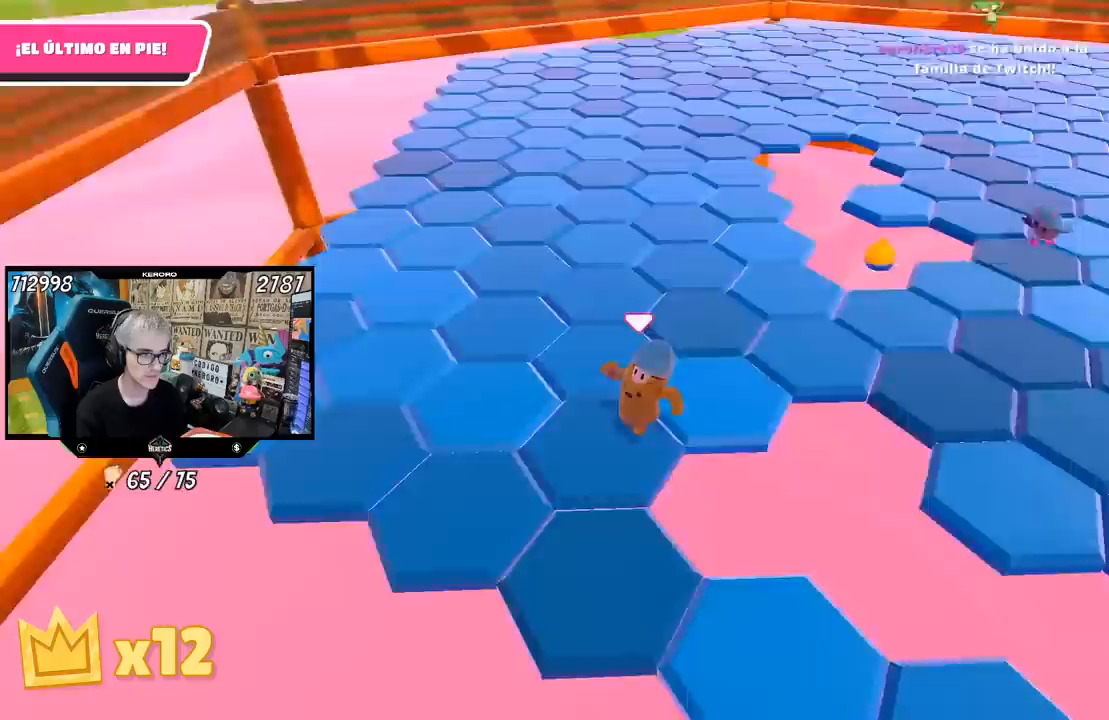
{"buttons": ["CROSS"], "left_stick": "up", "right_stick": "center", "events": [[17, "right_stick", "up-right"], [50, "left_stick", "center"], [250, "left_stick", "up"], [317, "right_stick", "center"], [483, "CROSS", "down"]]}